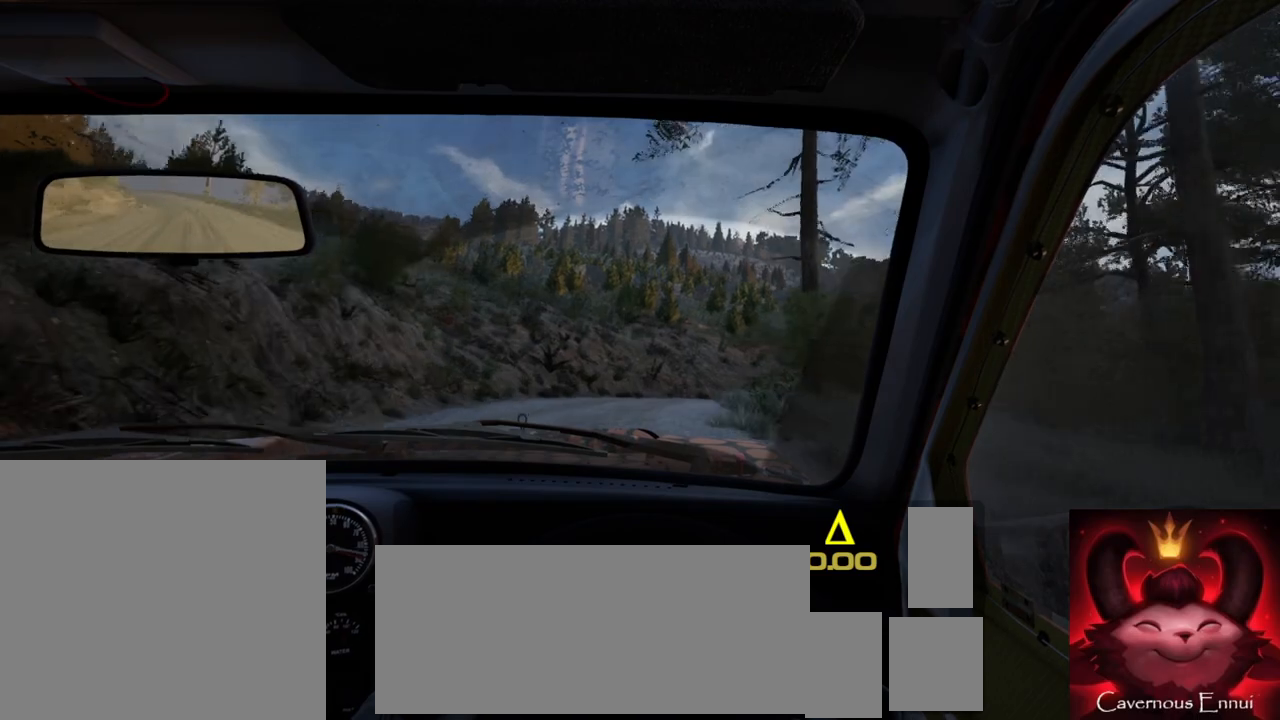
Gameplay with a controller (Xbox layout); each line is a JSON object with the inputs held at the frame after it. "events" lists button and stick changes between this image and that frame as [ms after this image, input, new state], when the widget could be followed in between.
{"buttons": [], "left_stick": "center", "right_stick": "up", "events": [[83, "left_stick", "right"], [200, "R1", "down"], [267, "R1", "up"], [467, "left_stick", "center"]]}
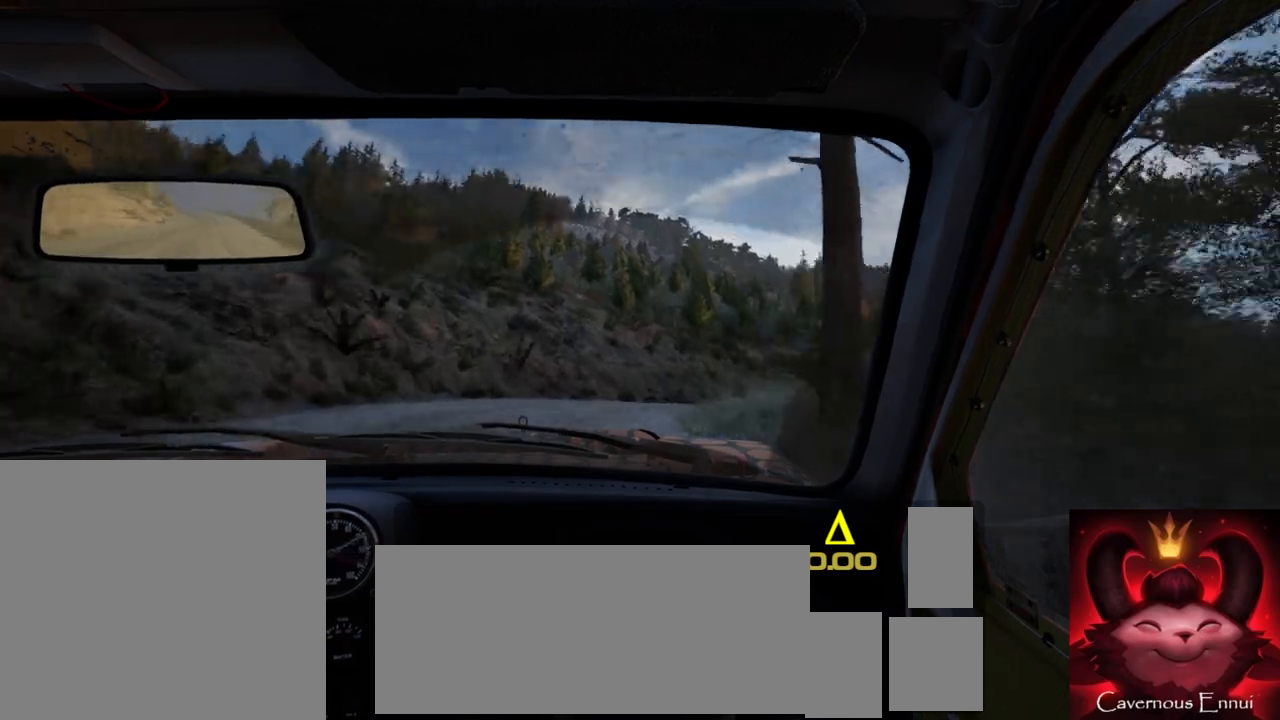
{"buttons": ["L2"], "left_stick": "right", "right_stick": "center", "events": [[133, "left_stick", "right"], [283, "left_stick", "center"], [333, "right_stick", "center"], [350, "left_stick", "right"], [467, "L2", "down"]]}
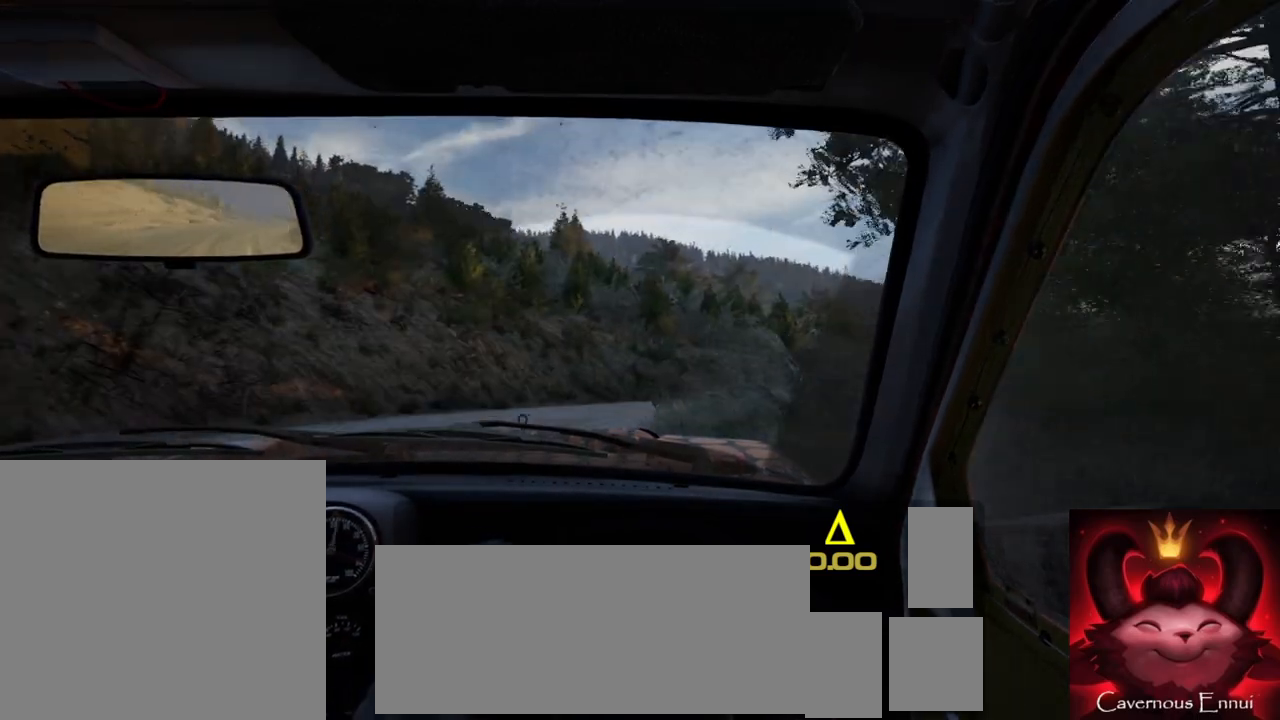
{"buttons": [], "left_stick": "center", "right_stick": "up", "events": [[83, "L2", "up"], [100, "L1", "down"], [183, "L1", "up"], [333, "left_stick", "center"], [467, "right_stick", "up"]]}
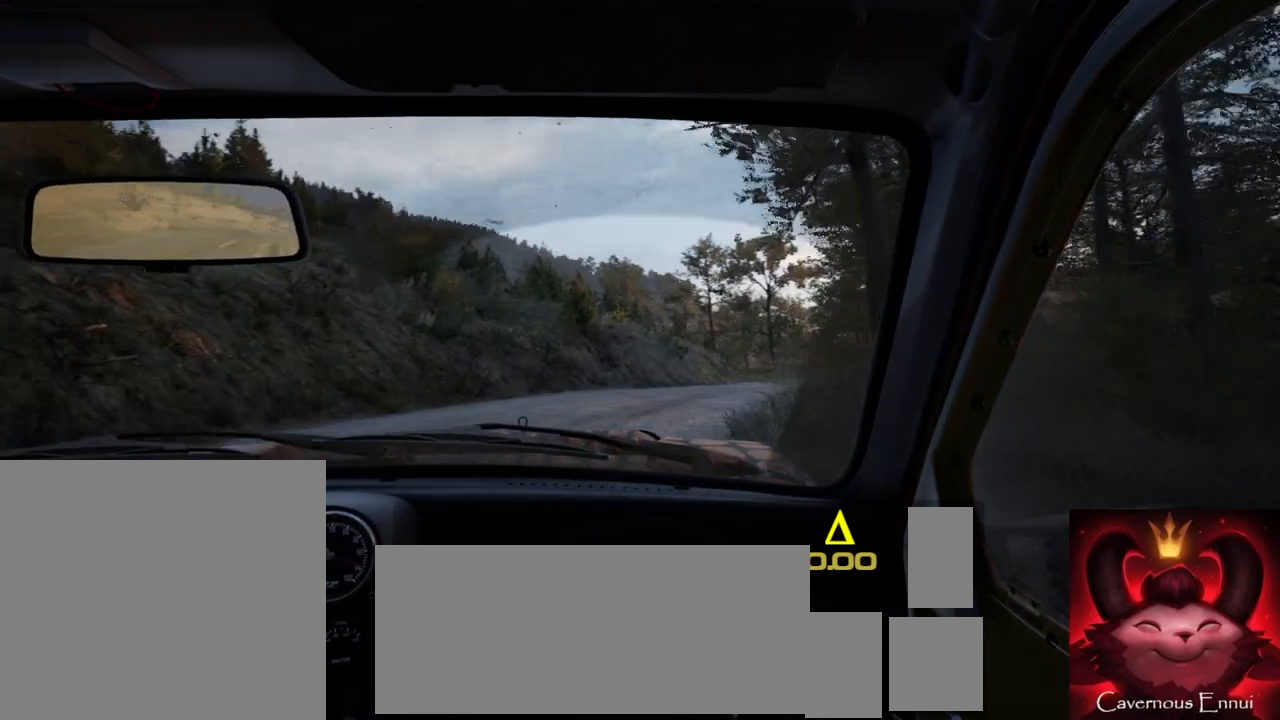
{"buttons": [], "left_stick": "center", "right_stick": "up", "events": [[17, "left_stick", "right"], [233, "right_stick", "center"], [400, "left_stick", "center"], [400, "right_stick", "up"]]}
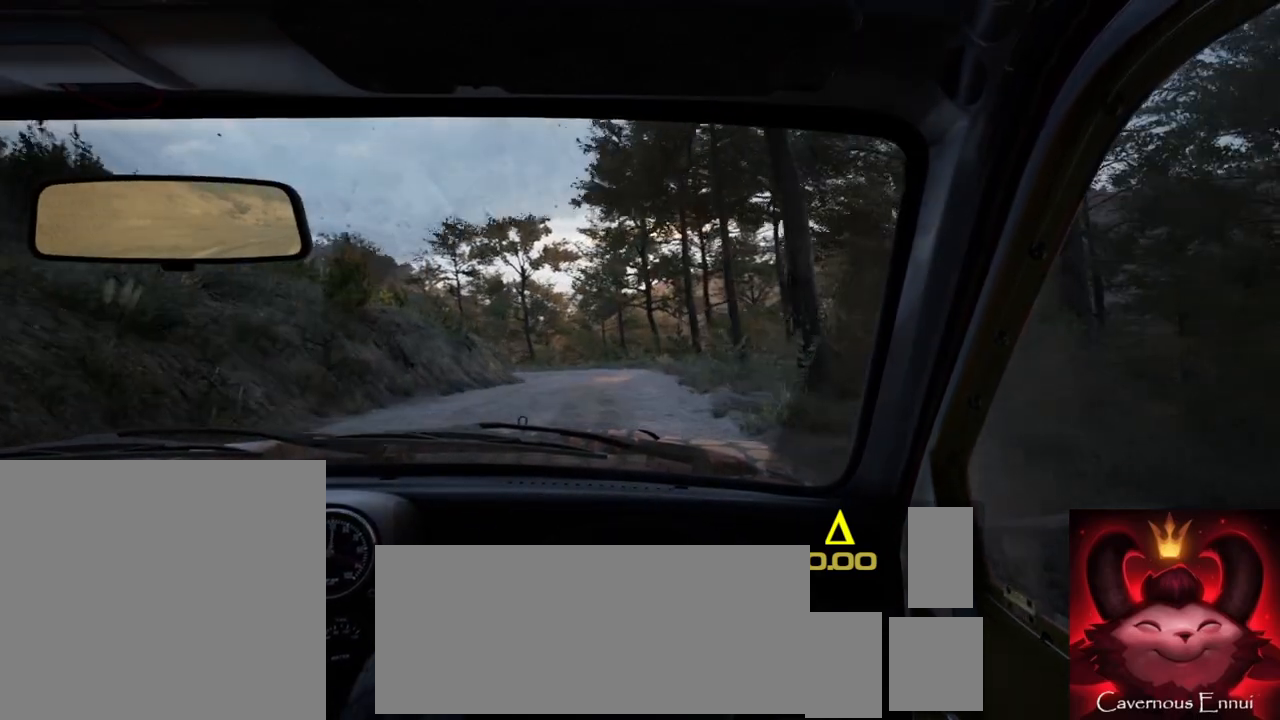
{"buttons": [], "left_stick": "left", "right_stick": "up", "events": [[317, "left_stick", "left"]]}
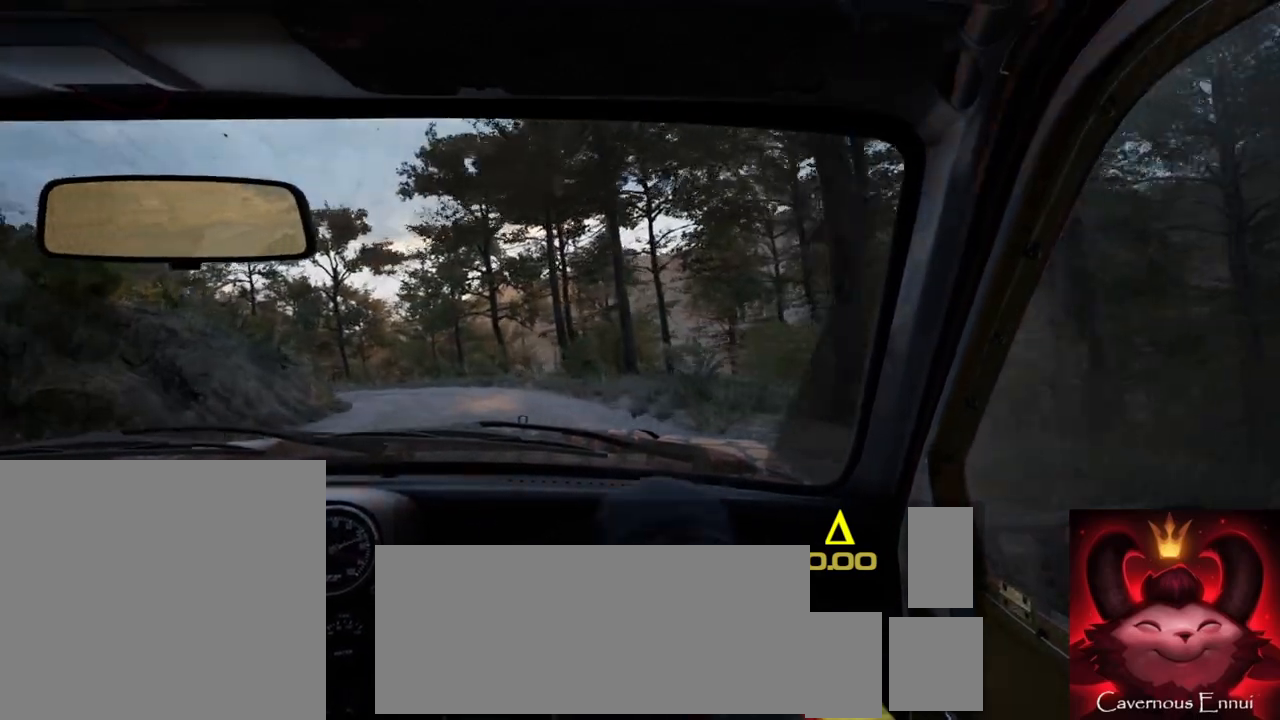
{"buttons": [], "left_stick": "center", "right_stick": "up", "events": [[100, "left_stick", "center"], [250, "left_stick", "left"], [417, "left_stick", "center"]]}
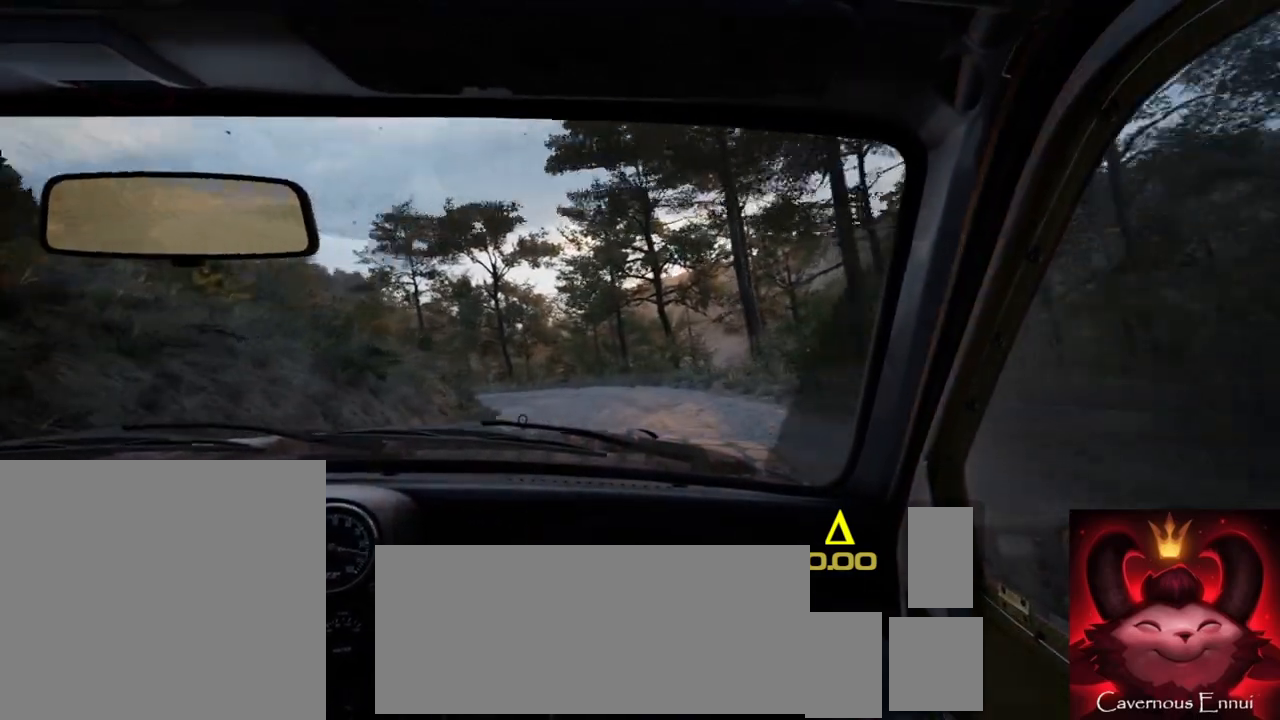
{"buttons": [], "left_stick": "center", "right_stick": "up"}
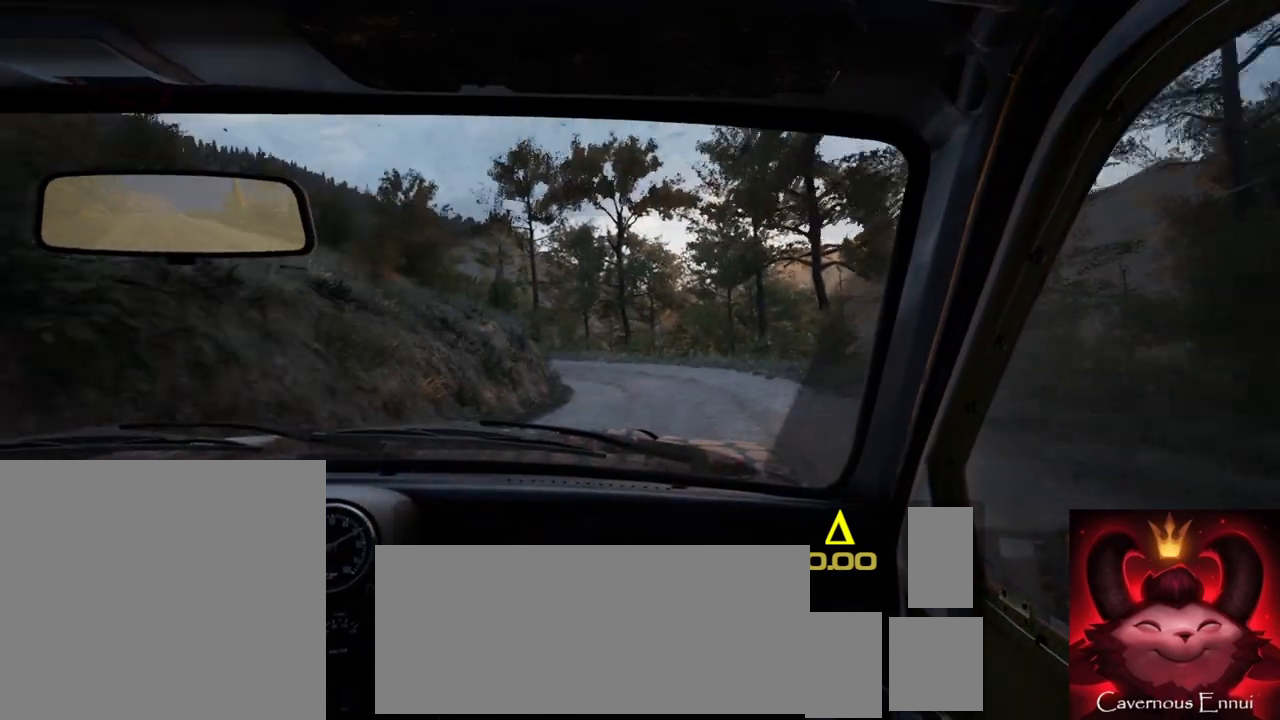
{"buttons": [], "left_stick": "center", "right_stick": "up", "events": [[133, "left_stick", "left"], [333, "left_stick", "center"]]}
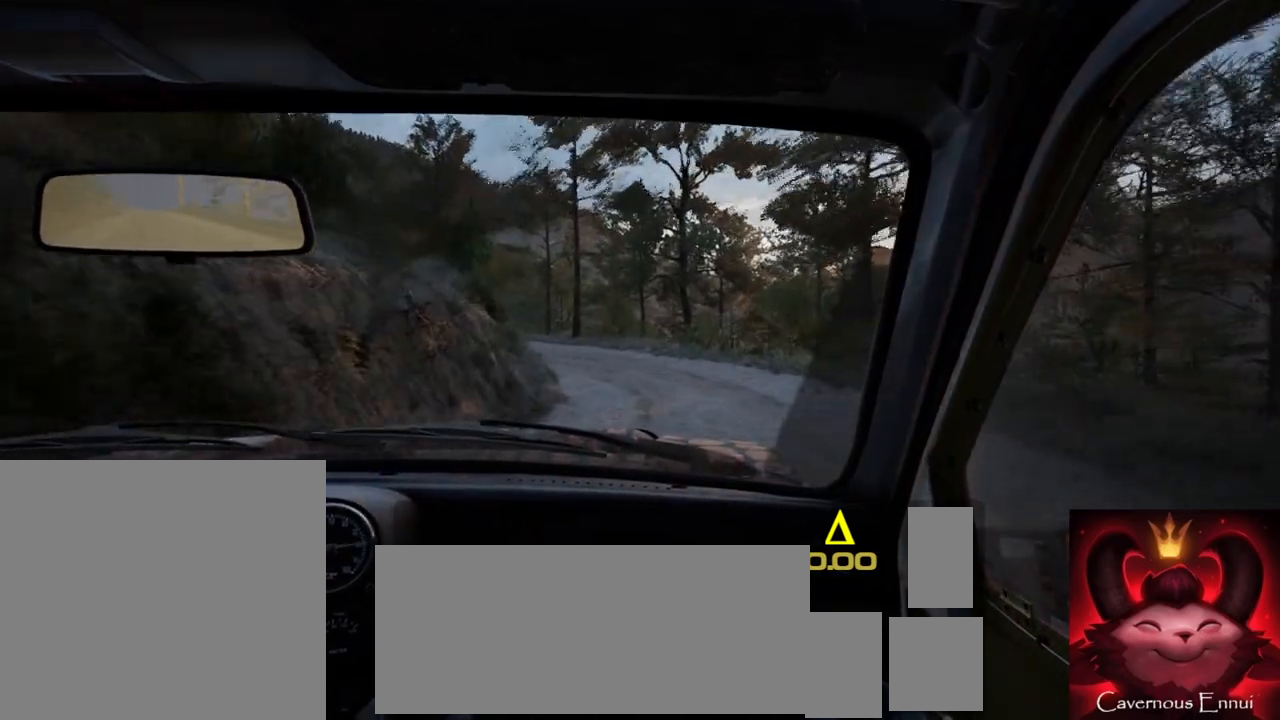
{"buttons": [], "left_stick": "center", "right_stick": "up", "events": [[100, "L2", "down"], [150, "left_stick", "left"], [200, "right_stick", "center"], [300, "L2", "up"], [383, "left_stick", "center"], [483, "right_stick", "up"]]}
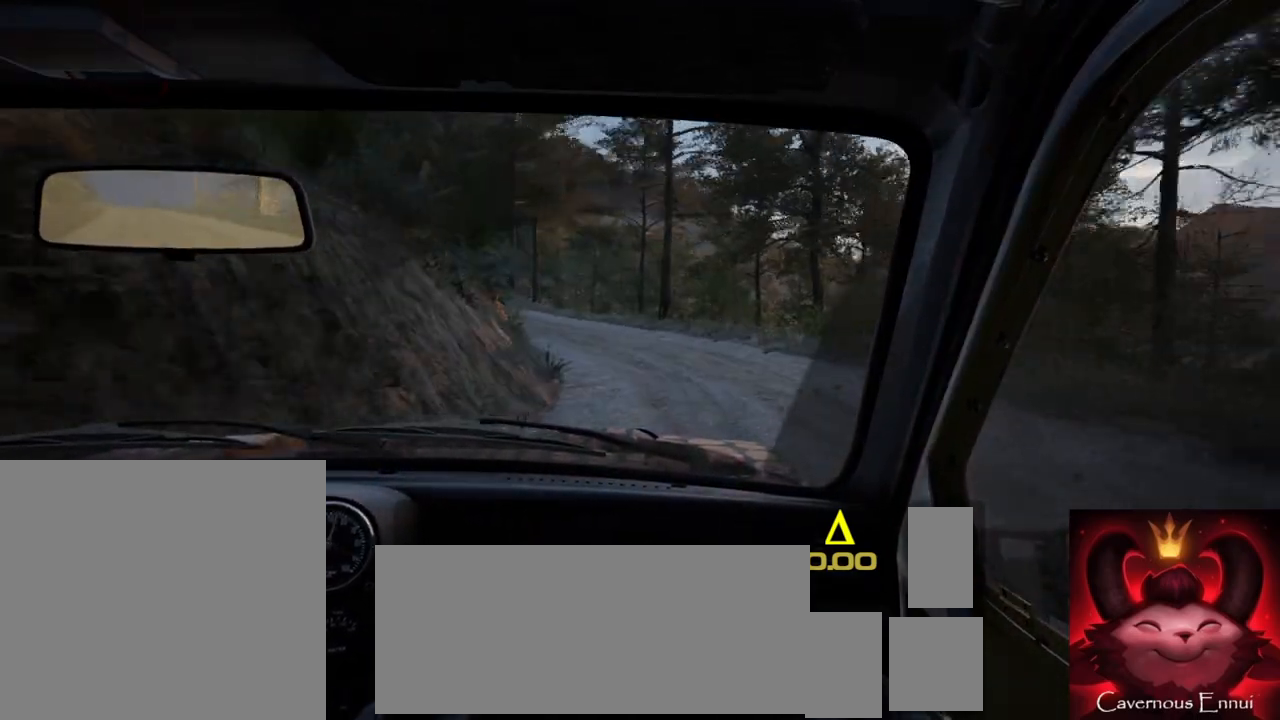
{"buttons": [], "left_stick": "center", "right_stick": "up", "events": [[167, "left_stick", "left"], [183, "L2", "down"], [233, "right_stick", "center"], [300, "L2", "up"], [383, "left_stick", "center"], [483, "right_stick", "up"]]}
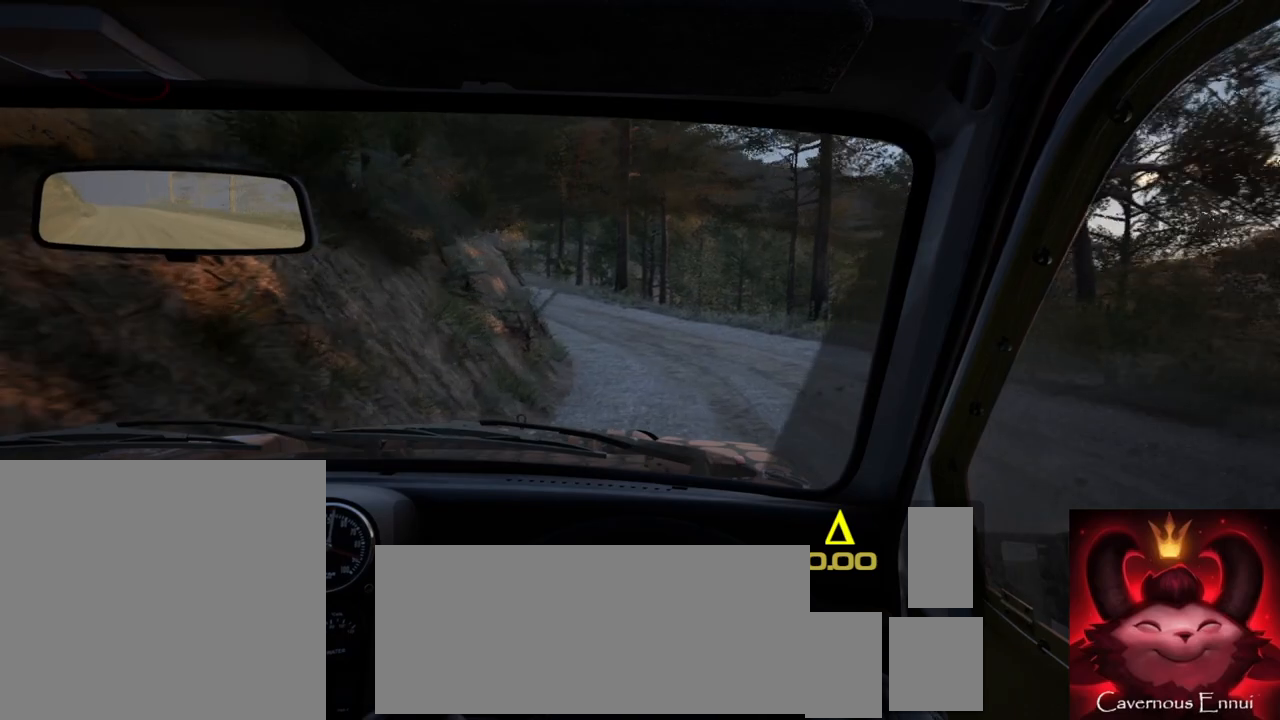
{"buttons": [], "left_stick": "left", "right_stick": "up", "events": [[100, "left_stick", "left"], [250, "left_stick", "center"], [367, "left_stick", "left"]]}
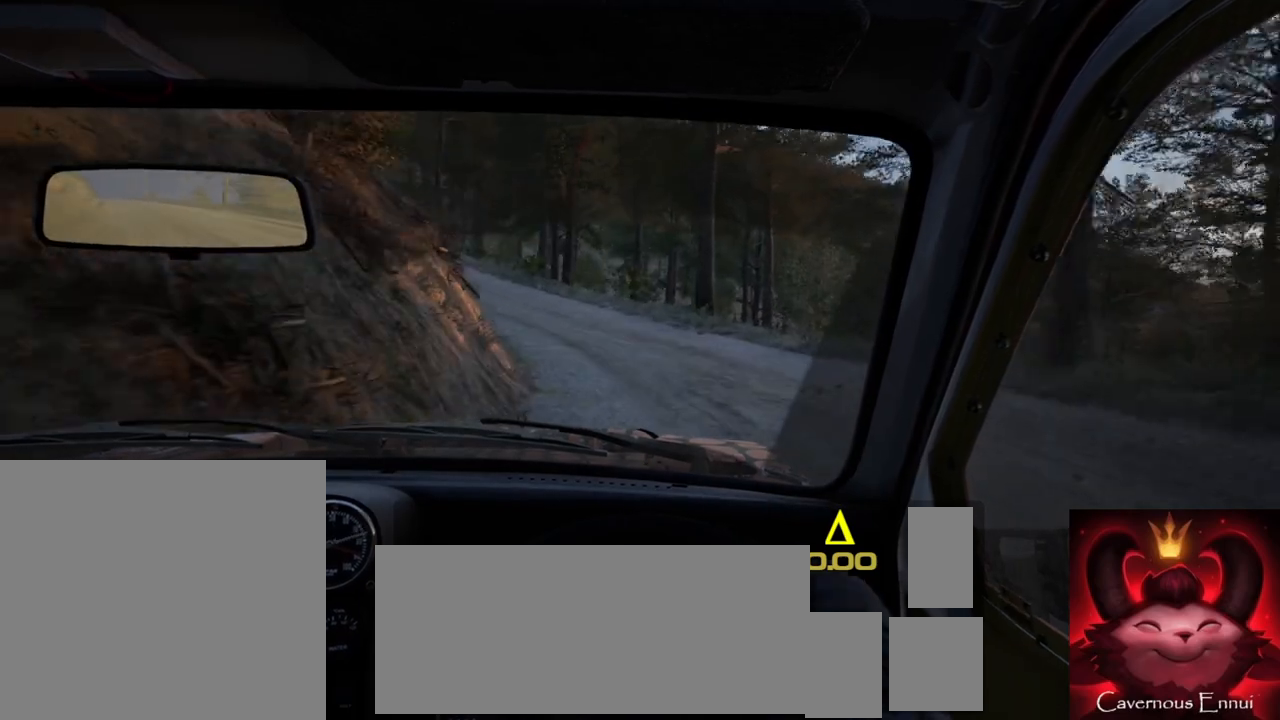
{"buttons": [], "left_stick": "left", "right_stick": "center", "events": [[133, "left_stick", "center"], [250, "L2", "down"], [250, "left_stick", "left"], [250, "right_stick", "center"], [333, "L2", "up"]]}
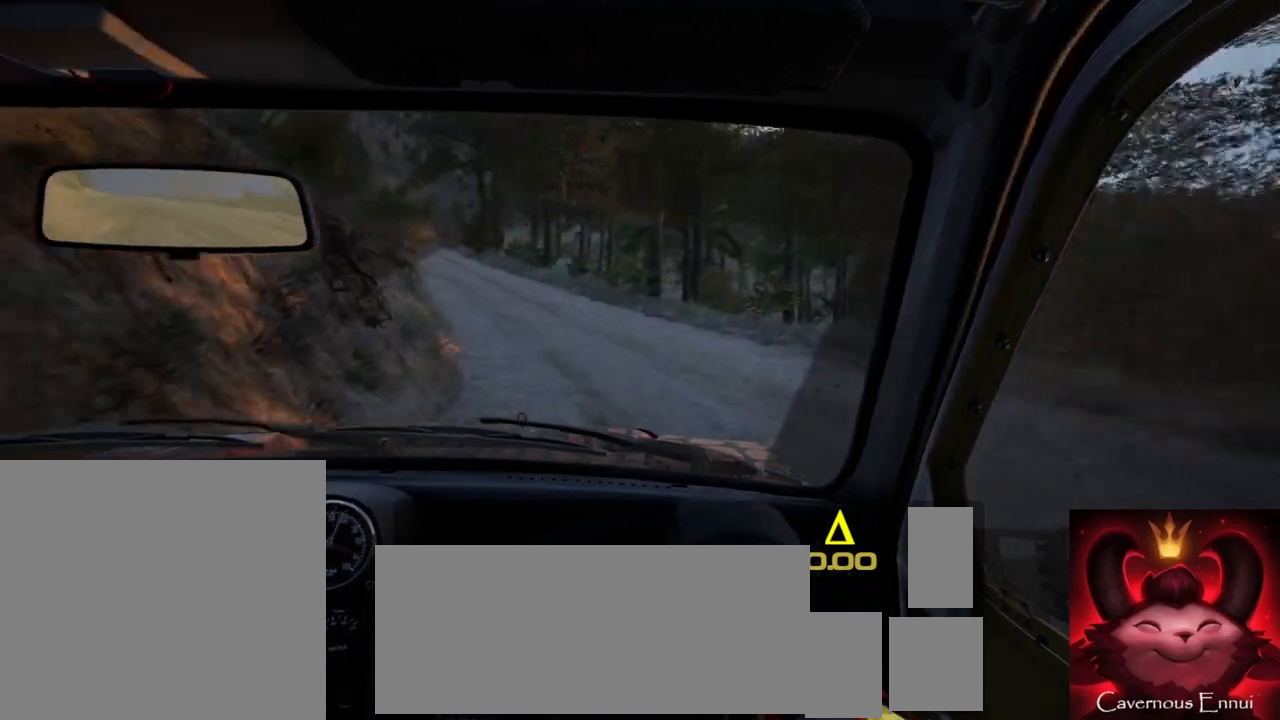
{"buttons": [], "left_stick": "right", "right_stick": "up", "events": [[133, "left_stick", "center"], [217, "right_stick", "up"], [417, "left_stick", "right"]]}
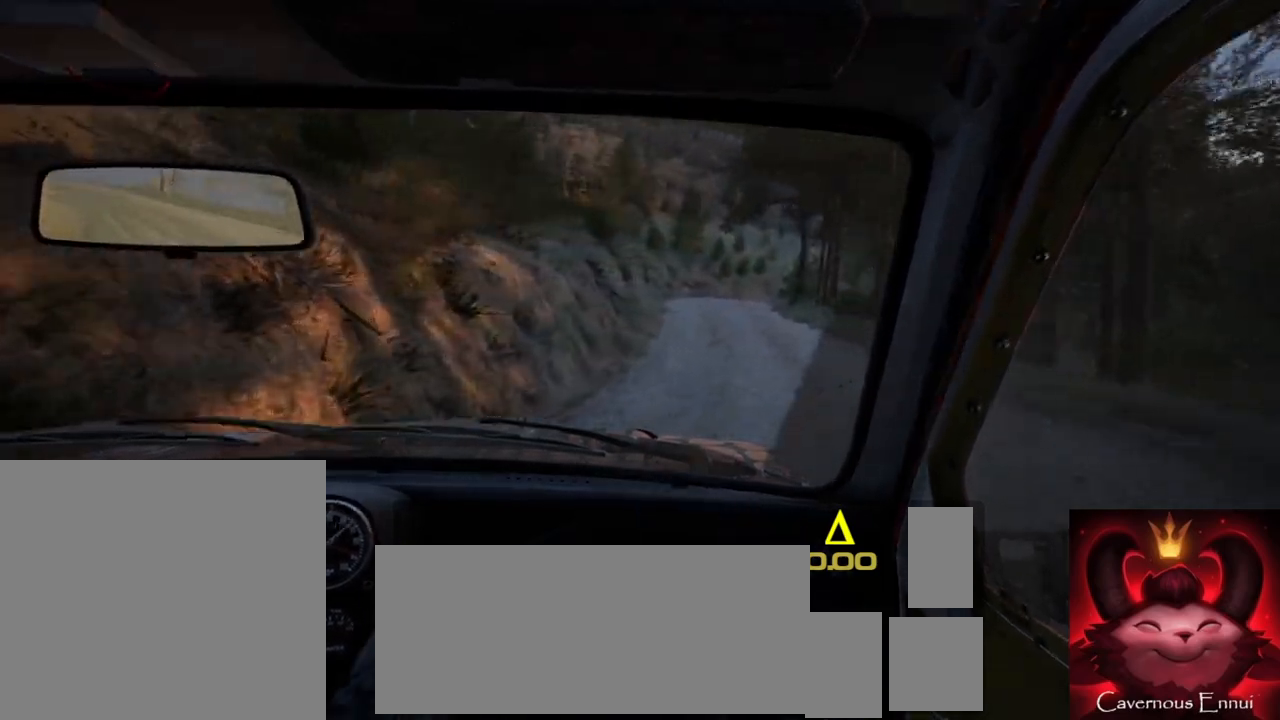
{"buttons": [], "left_stick": "right", "right_stick": "up", "events": [[117, "left_stick", "center"], [333, "left_stick", "right"]]}
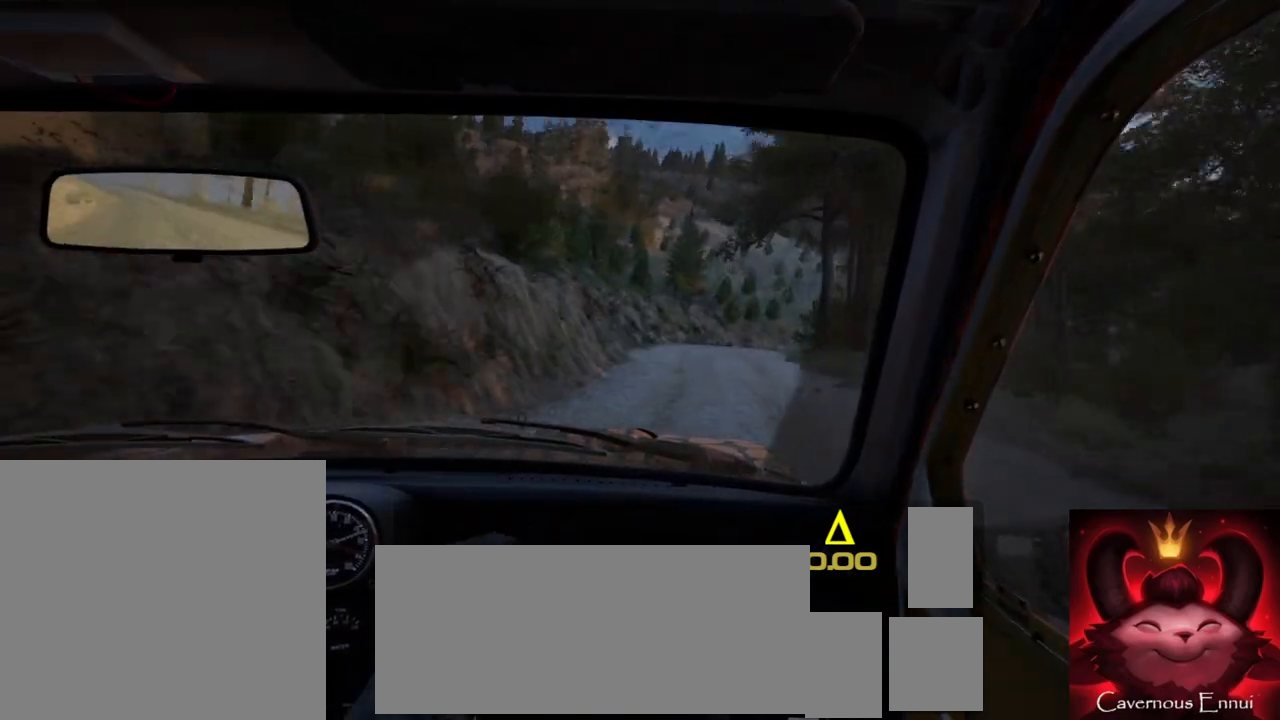
{"buttons": [], "left_stick": "center", "right_stick": "up", "events": [[50, "left_stick", "center"], [233, "left_stick", "down-left"], [350, "left_stick", "center"]]}
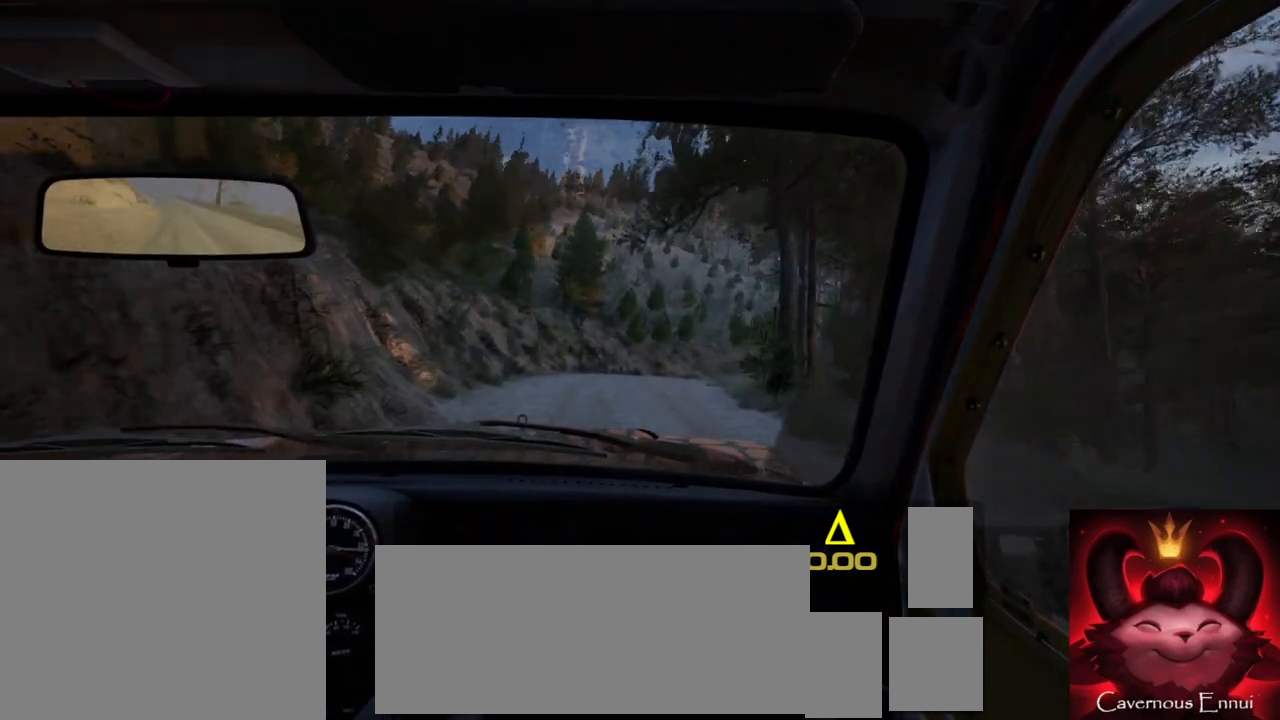
{"buttons": ["L2"], "left_stick": "center", "right_stick": "center", "events": [[50, "left_stick", "right"], [383, "L2", "down"], [417, "left_stick", "center"], [417, "right_stick", "center"]]}
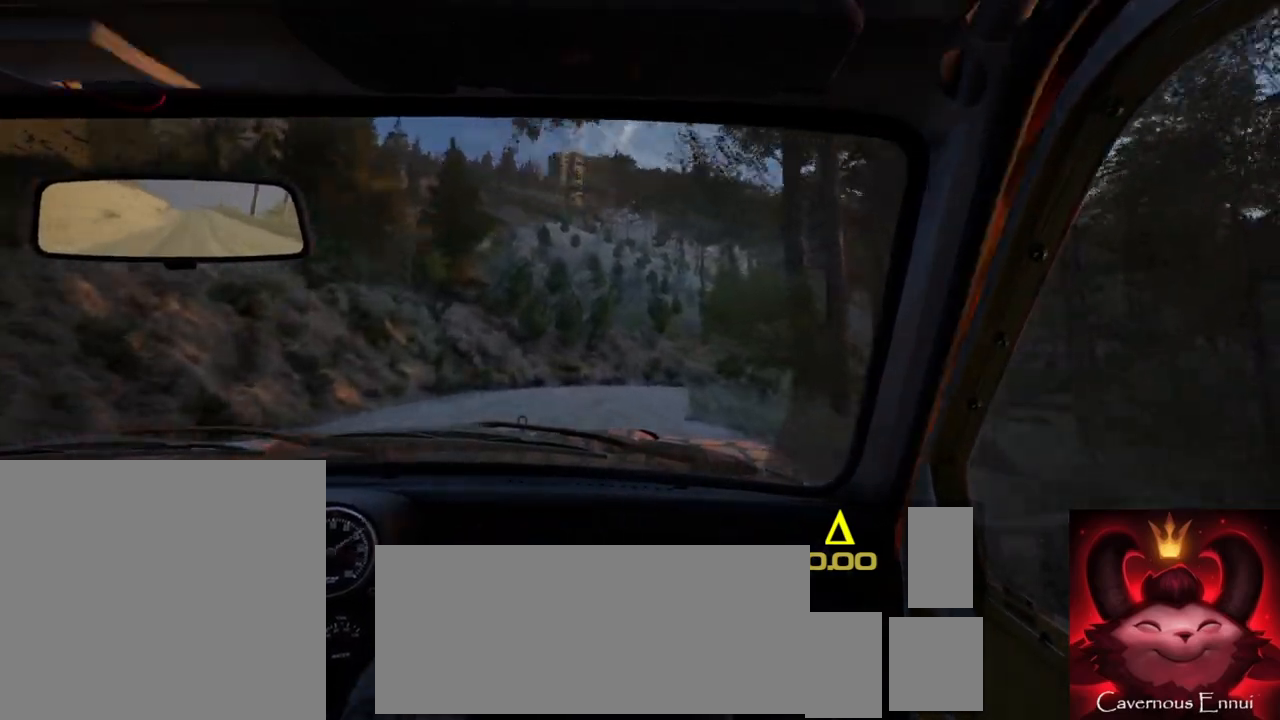
{"buttons": ["L2"], "left_stick": "right", "right_stick": "center", "events": [[100, "L2", "up"], [133, "left_stick", "right"], [200, "right_stick", "up"], [350, "left_stick", "center"], [367, "right_stick", "center"], [450, "L2", "down"], [483, "left_stick", "right"]]}
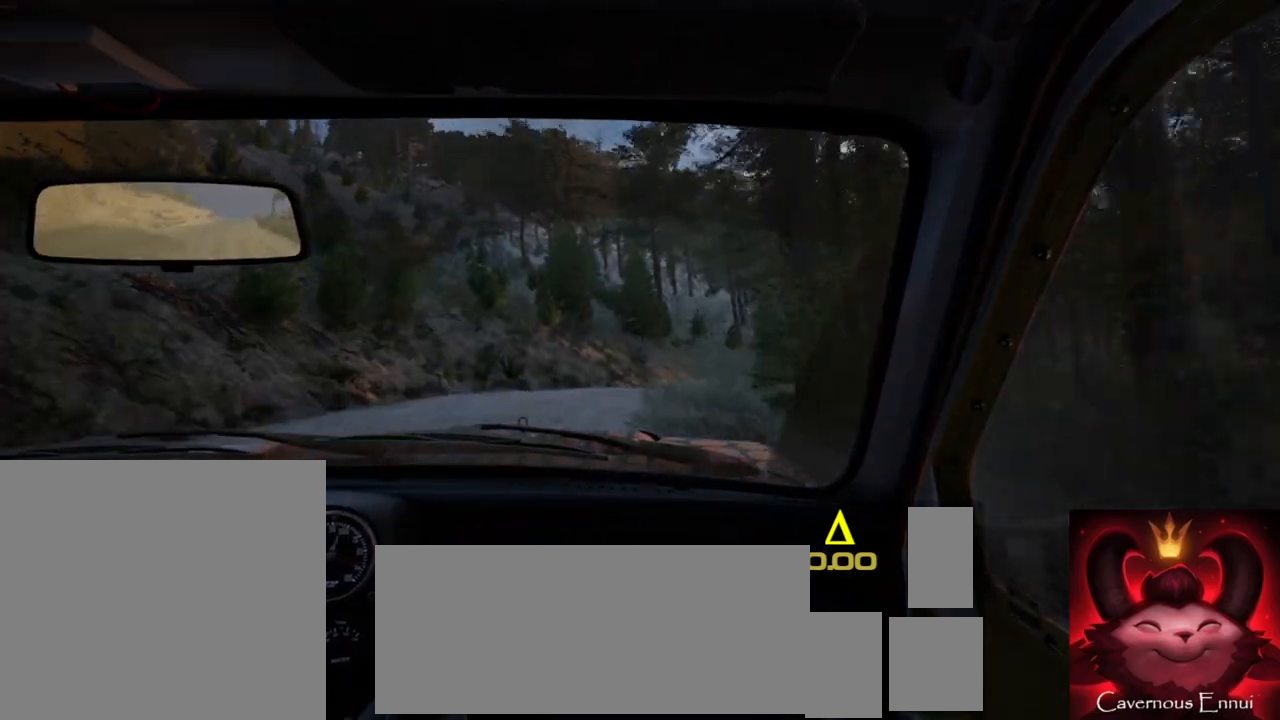
{"buttons": [], "left_stick": "center", "right_stick": "up", "events": [[67, "L2", "up"], [267, "left_stick", "center"], [267, "right_stick", "up"]]}
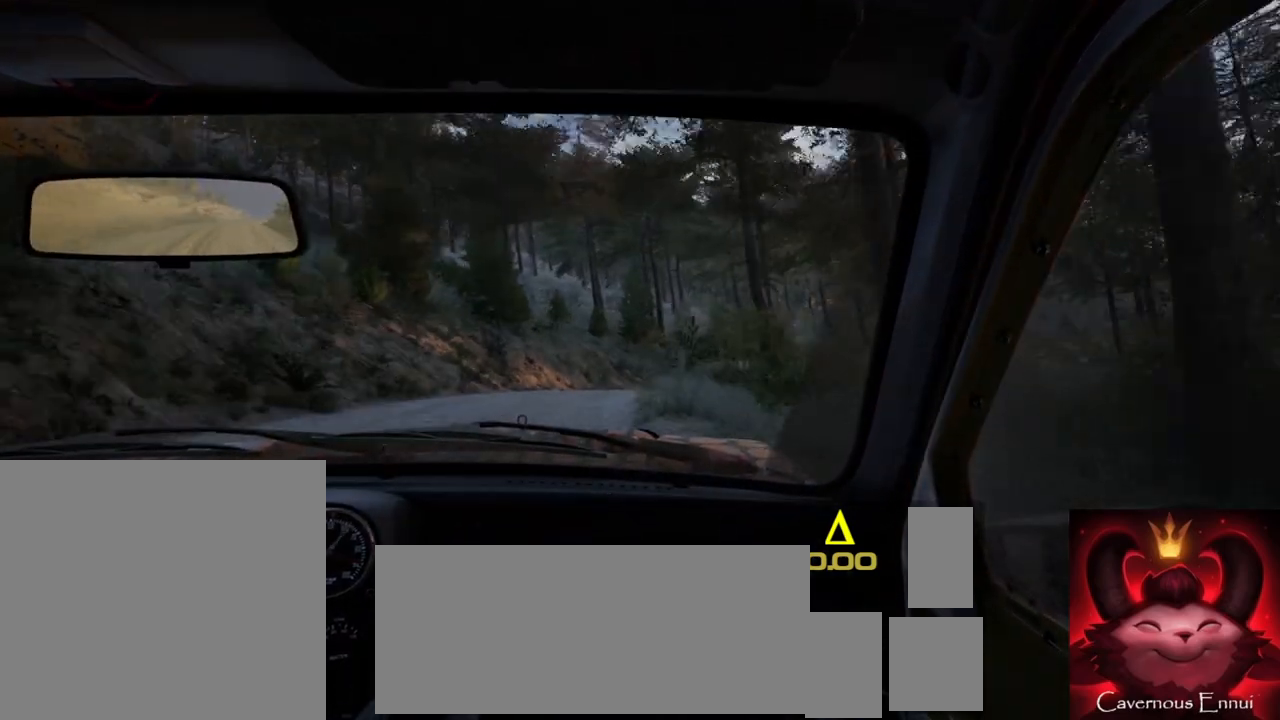
{"buttons": [], "left_stick": "center", "right_stick": "up", "events": [[33, "left_stick", "right"], [100, "left_stick", "center"], [283, "left_stick", "down-left"], [417, "left_stick", "center"]]}
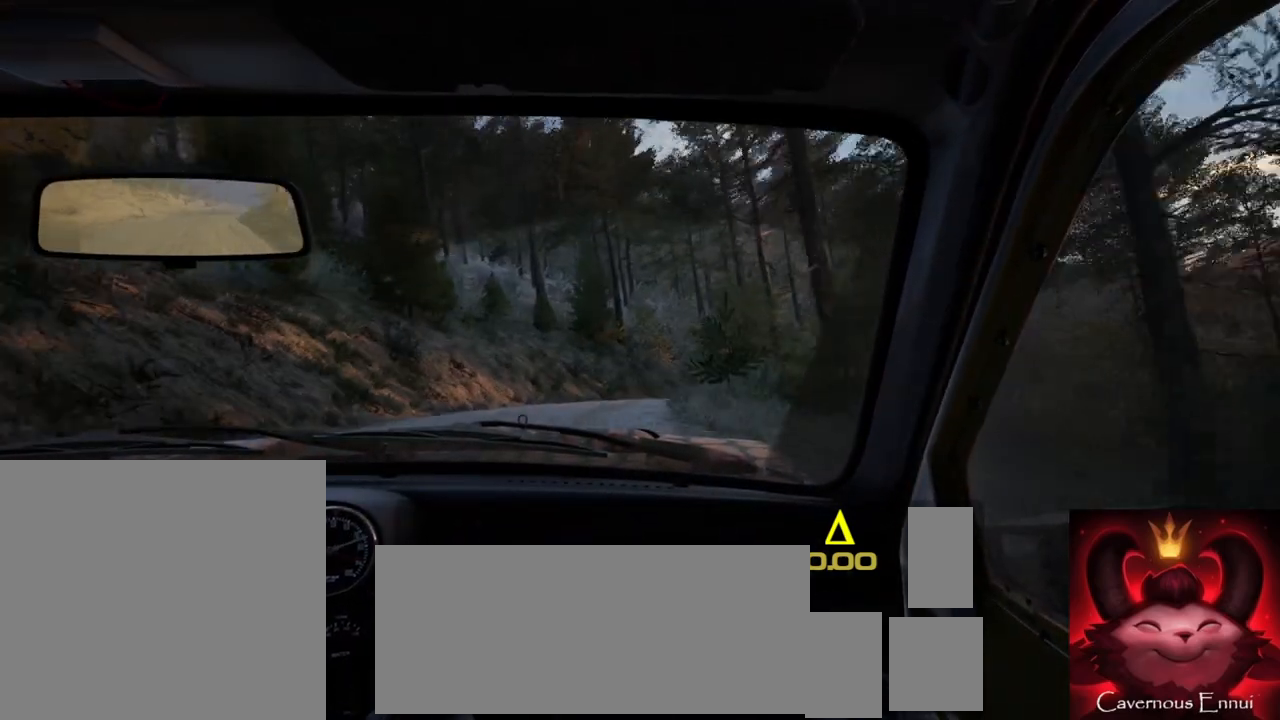
{"buttons": [], "left_stick": "right", "right_stick": "center", "events": [[100, "left_stick", "right"], [250, "L2", "down"], [333, "right_stick", "center"], [417, "L2", "up"]]}
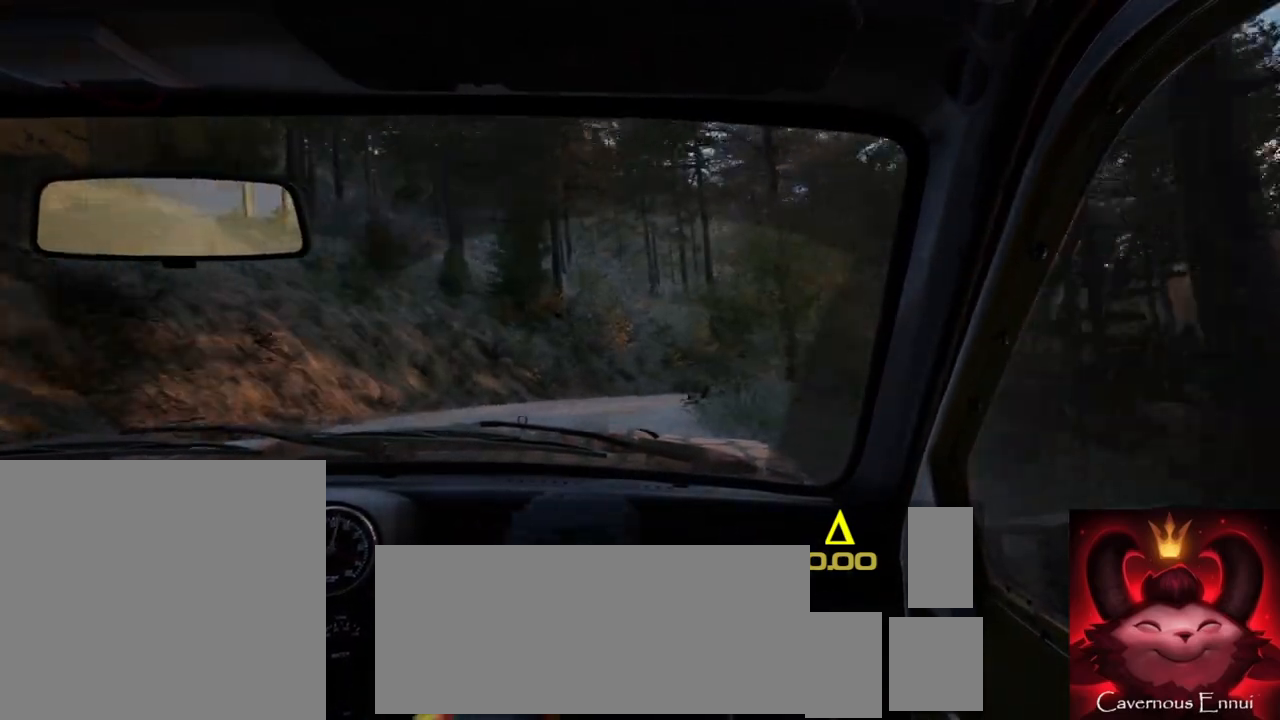
{"buttons": ["L2"], "left_stick": "center", "right_stick": "center", "events": [[17, "left_stick", "center"], [50, "right_stick", "up"], [150, "left_stick", "down-left"], [350, "right_stick", "center"], [367, "left_stick", "center"], [400, "L2", "down"]]}
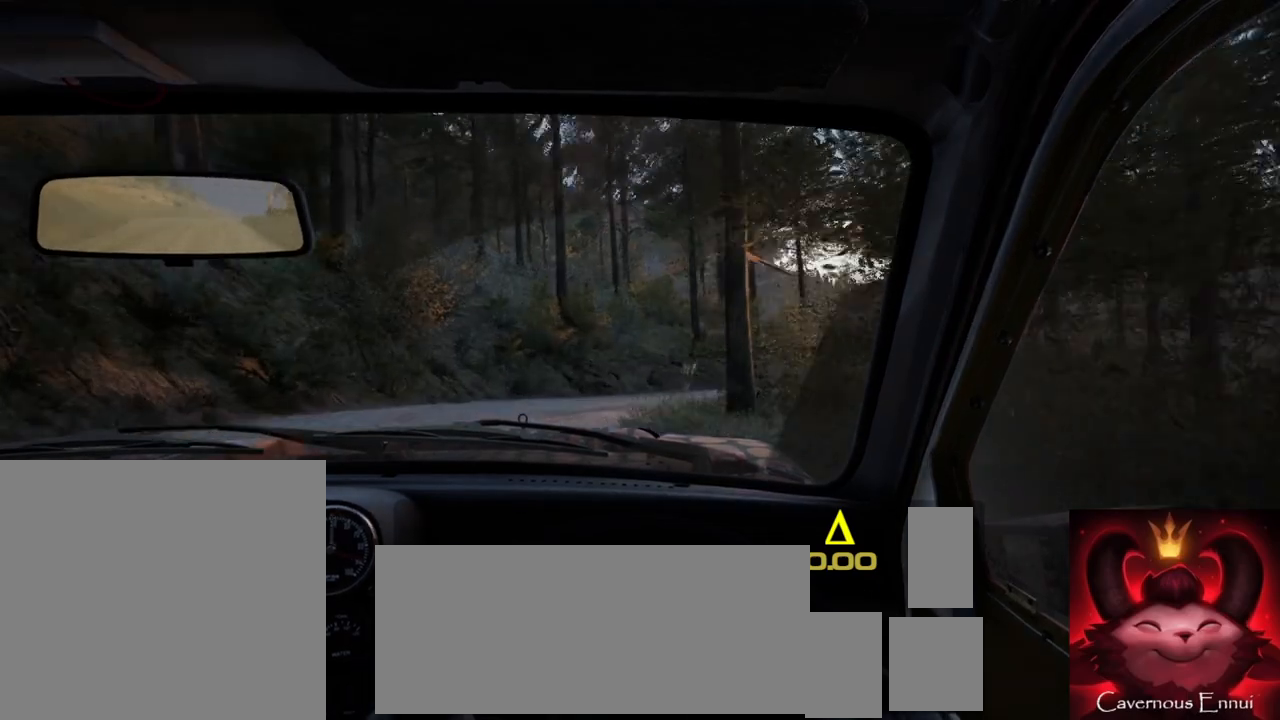
{"buttons": [], "left_stick": "right", "right_stick": "center", "events": [[67, "L1", "down"], [67, "L2", "up"], [100, "left_stick", "right"], [133, "L1", "up"]]}
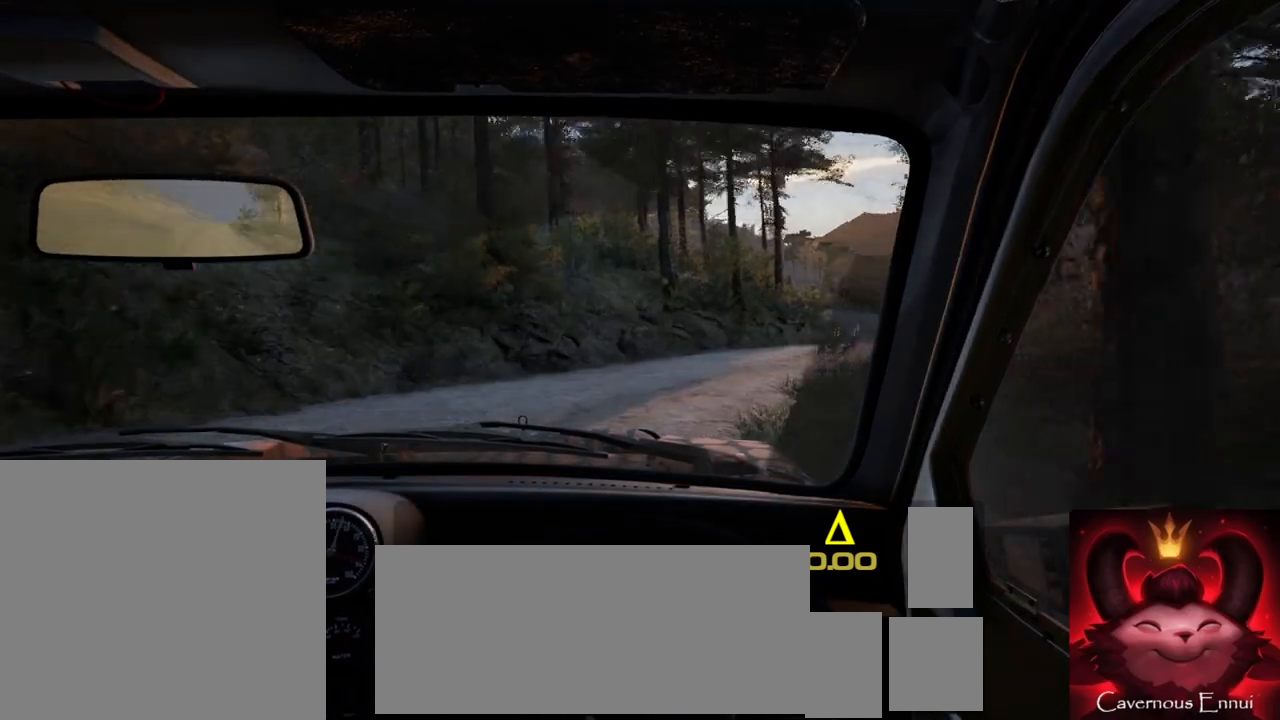
{"buttons": [], "left_stick": "center", "right_stick": "up", "events": [[100, "right_stick", "up"], [167, "left_stick", "center"]]}
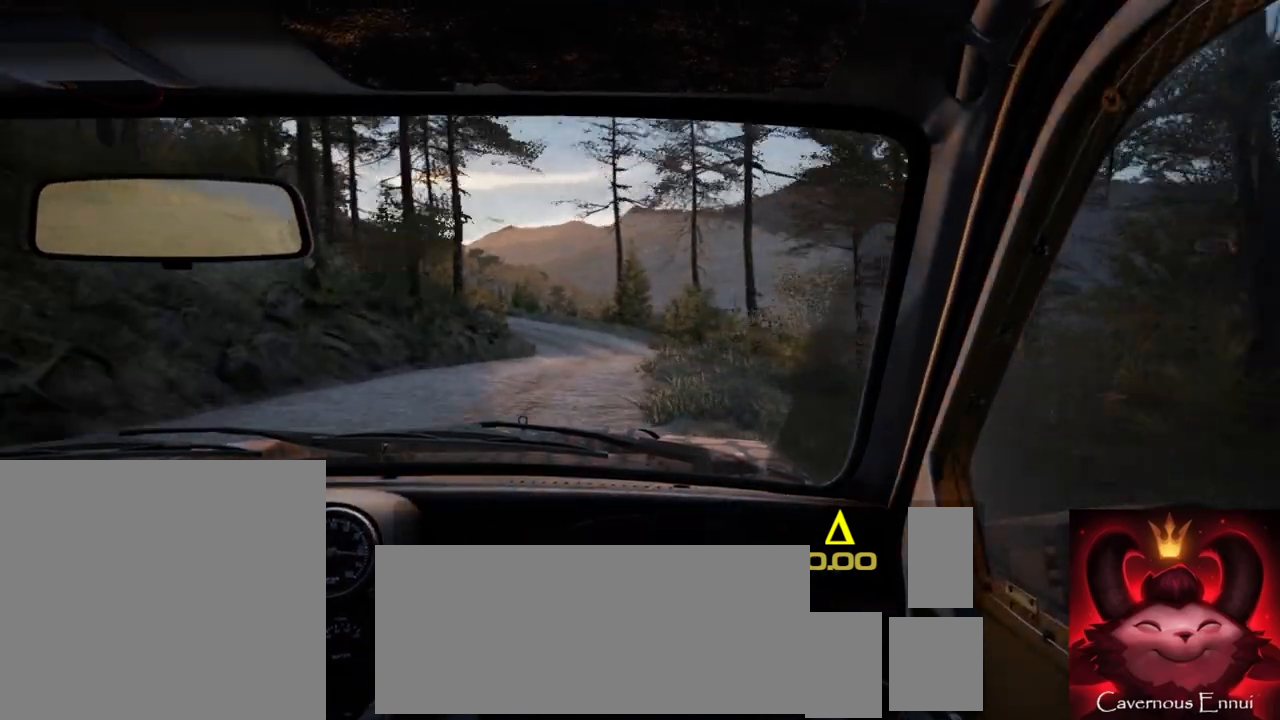
{"buttons": ["R1", "R2"], "left_stick": "center", "right_stick": "up", "events": [[117, "left_stick", "left"], [400, "left_stick", "center"], [417, "R1", "down"], [417, "R2", "down"]]}
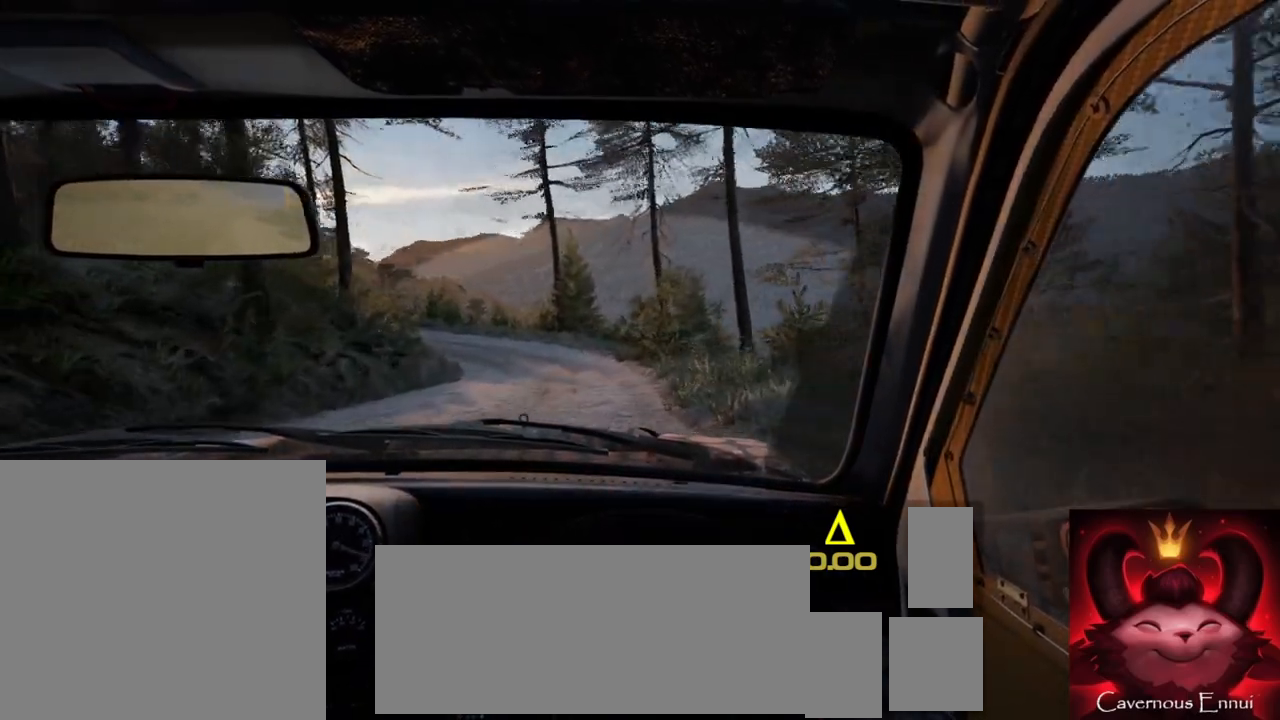
{"buttons": [], "left_stick": "down-left", "right_stick": "up", "events": [[33, "R1", "up"], [33, "R2", "up"], [383, "left_stick", "down-left"]]}
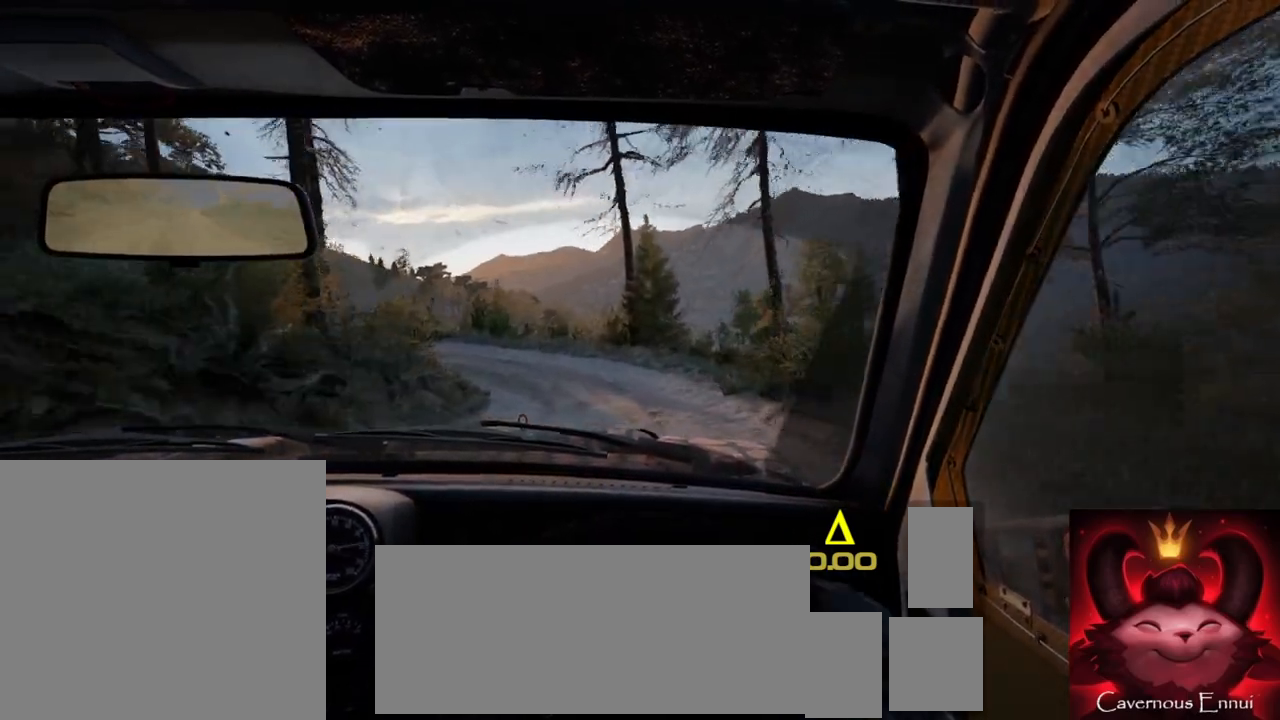
{"buttons": [], "left_stick": "left", "right_stick": "center", "events": [[167, "L2", "down"], [200, "left_stick", "center"], [333, "left_stick", "left"], [333, "right_stick", "center"], [450, "L2", "up"]]}
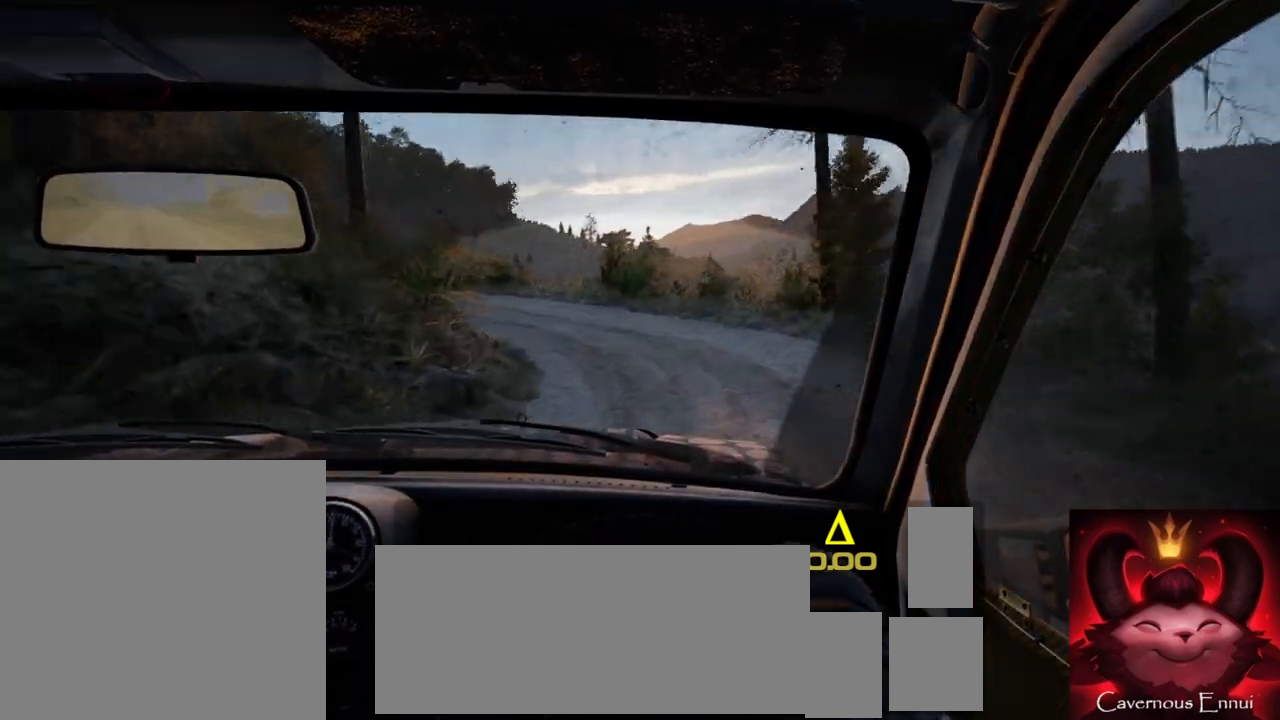
{"buttons": [], "left_stick": "left", "right_stick": "center", "events": [[83, "left_stick", "center"], [100, "right_stick", "up"], [183, "left_stick", "left"], [250, "right_stick", "center"]]}
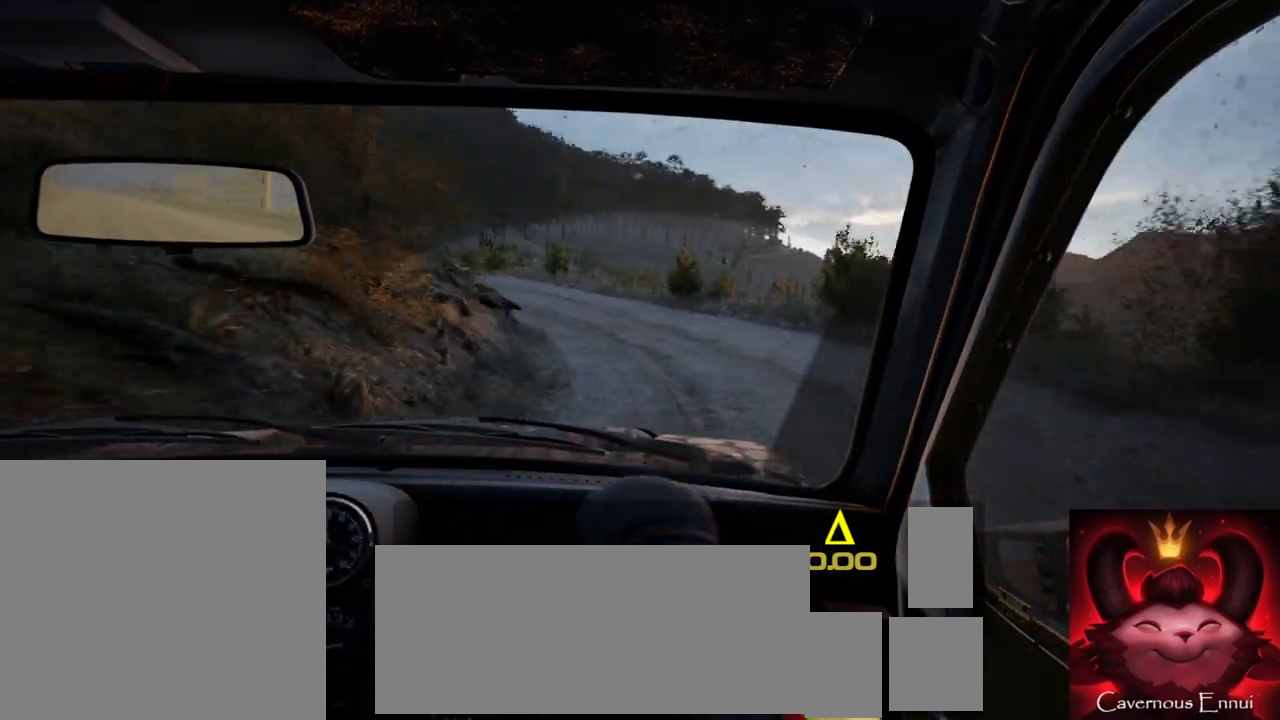
{"buttons": [], "left_stick": "left", "right_stick": "up", "events": [[33, "left_stick", "center"], [83, "right_stick", "up"], [333, "left_stick", "left"]]}
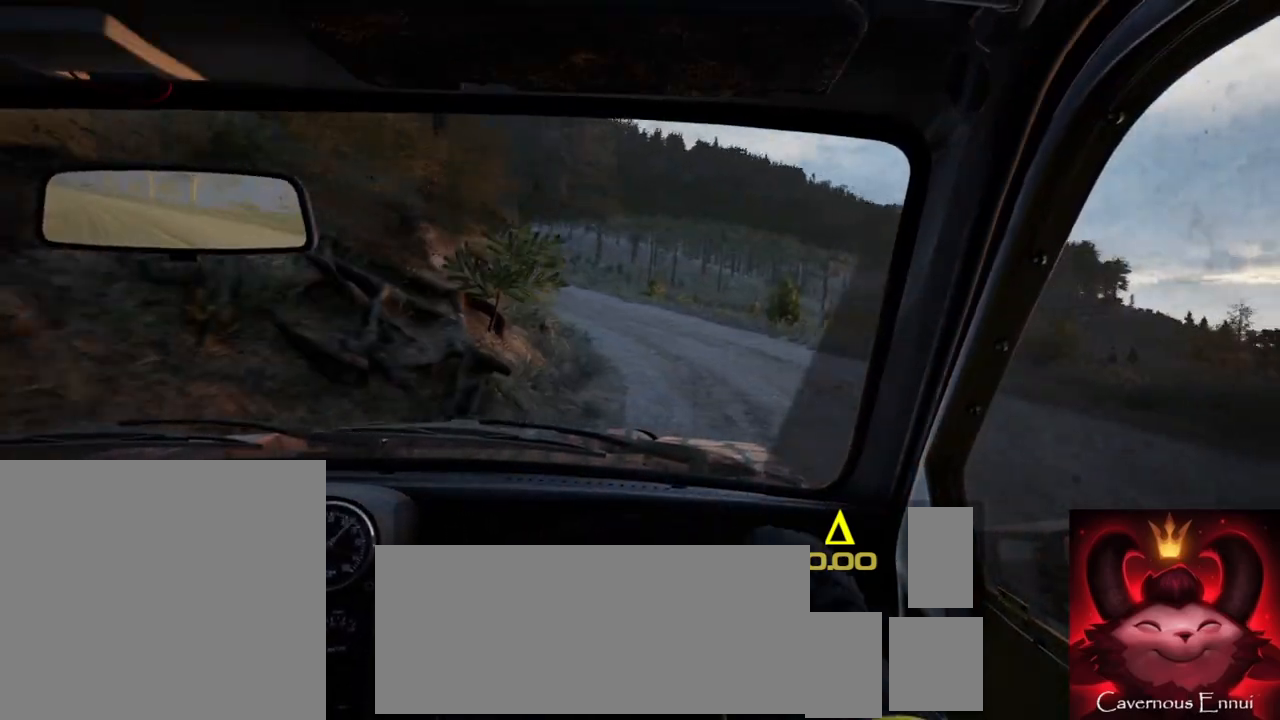
{"buttons": [], "left_stick": "center", "right_stick": "up", "events": [[17, "left_stick", "center"], [250, "right_stick", "center"], [333, "left_stick", "left"], [467, "right_stick", "up"], [500, "left_stick", "center"]]}